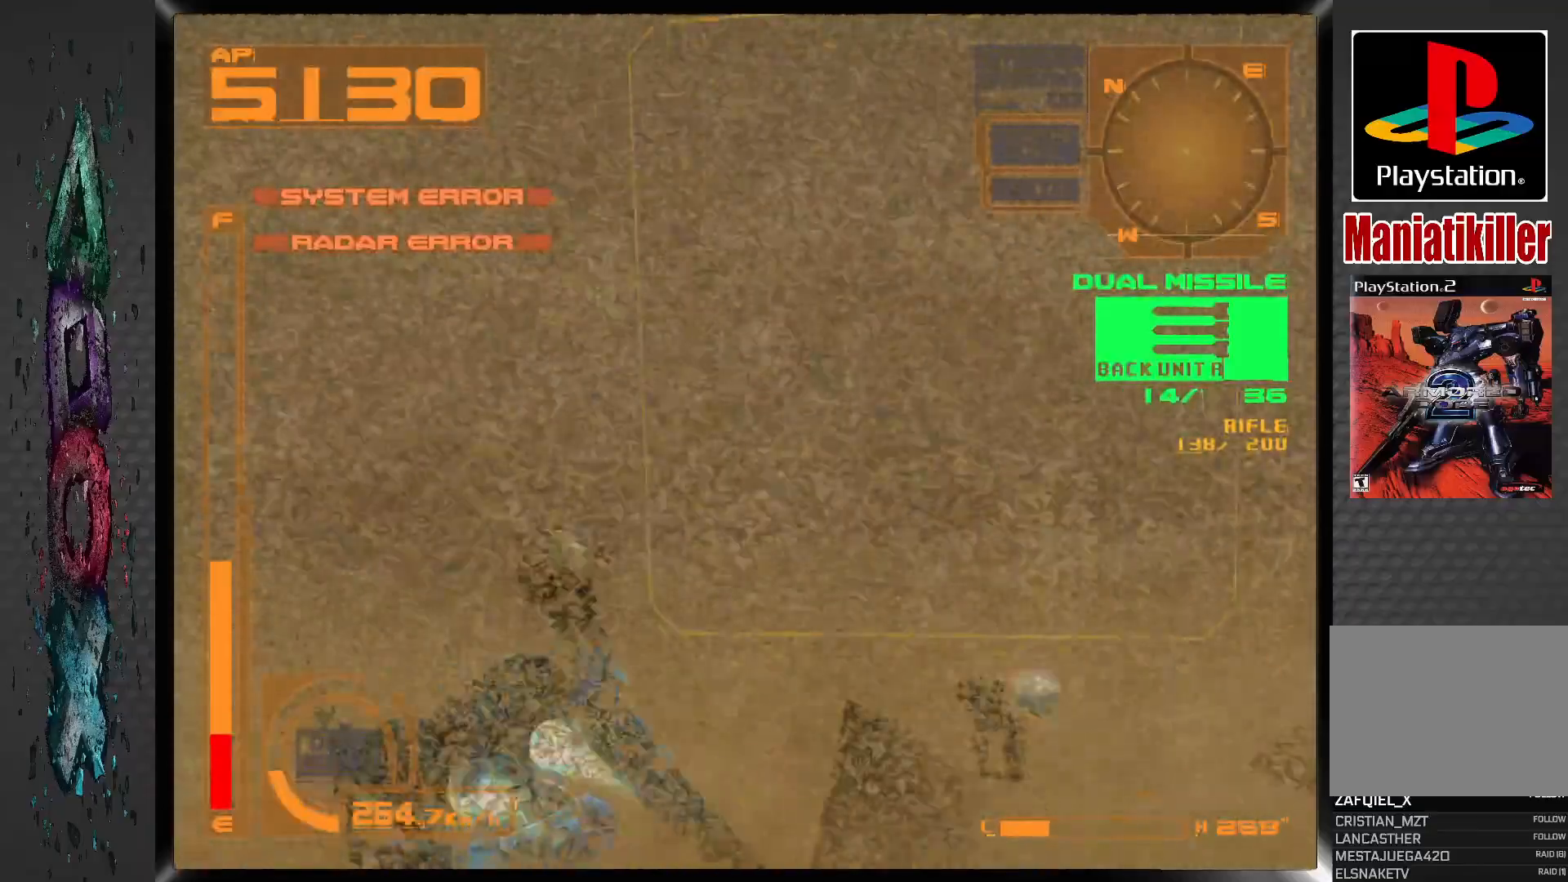
Gameplay with a controller (PlayStation layout); each line is a JSON object with the inputs held at the frame after it. "events" lists button and stick changes between this image and that frame as [ms after this image, input, new state], when the widget could be followed in between.
{"buttons": ["CROSS", "L1", "R2"], "left_stick": "center", "right_stick": "center", "events": [[67, "L2", "up"], [400, "R2", "down"]]}
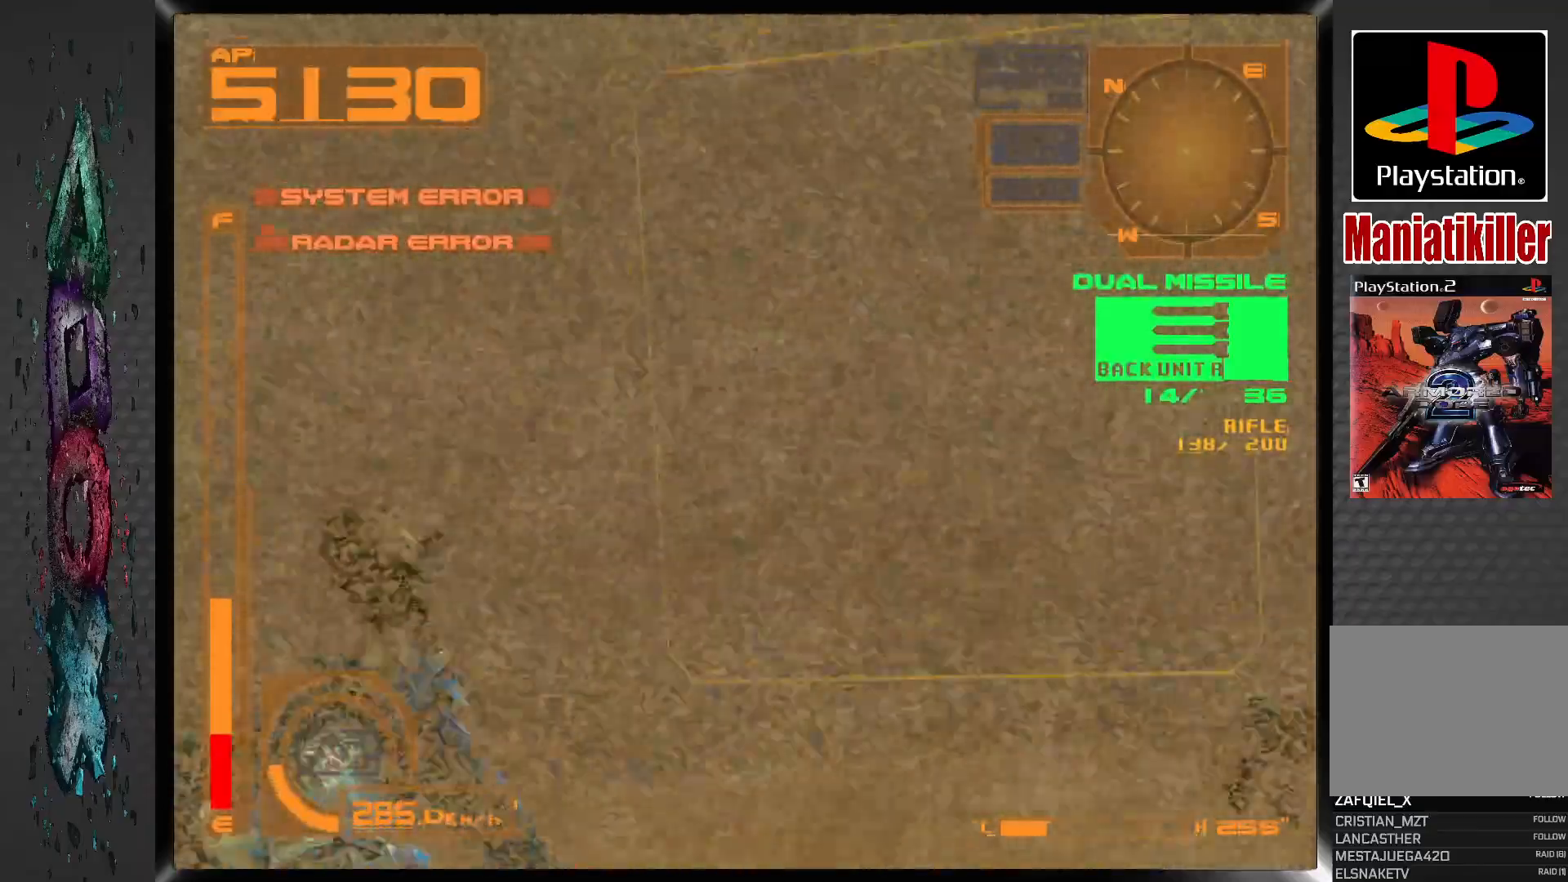
{"buttons": ["CROSS", "L1", "DPAD_RIGHT"], "left_stick": "center", "right_stick": "center", "events": [[200, "R2", "up"], [250, "DPAD_RIGHT", "down"]]}
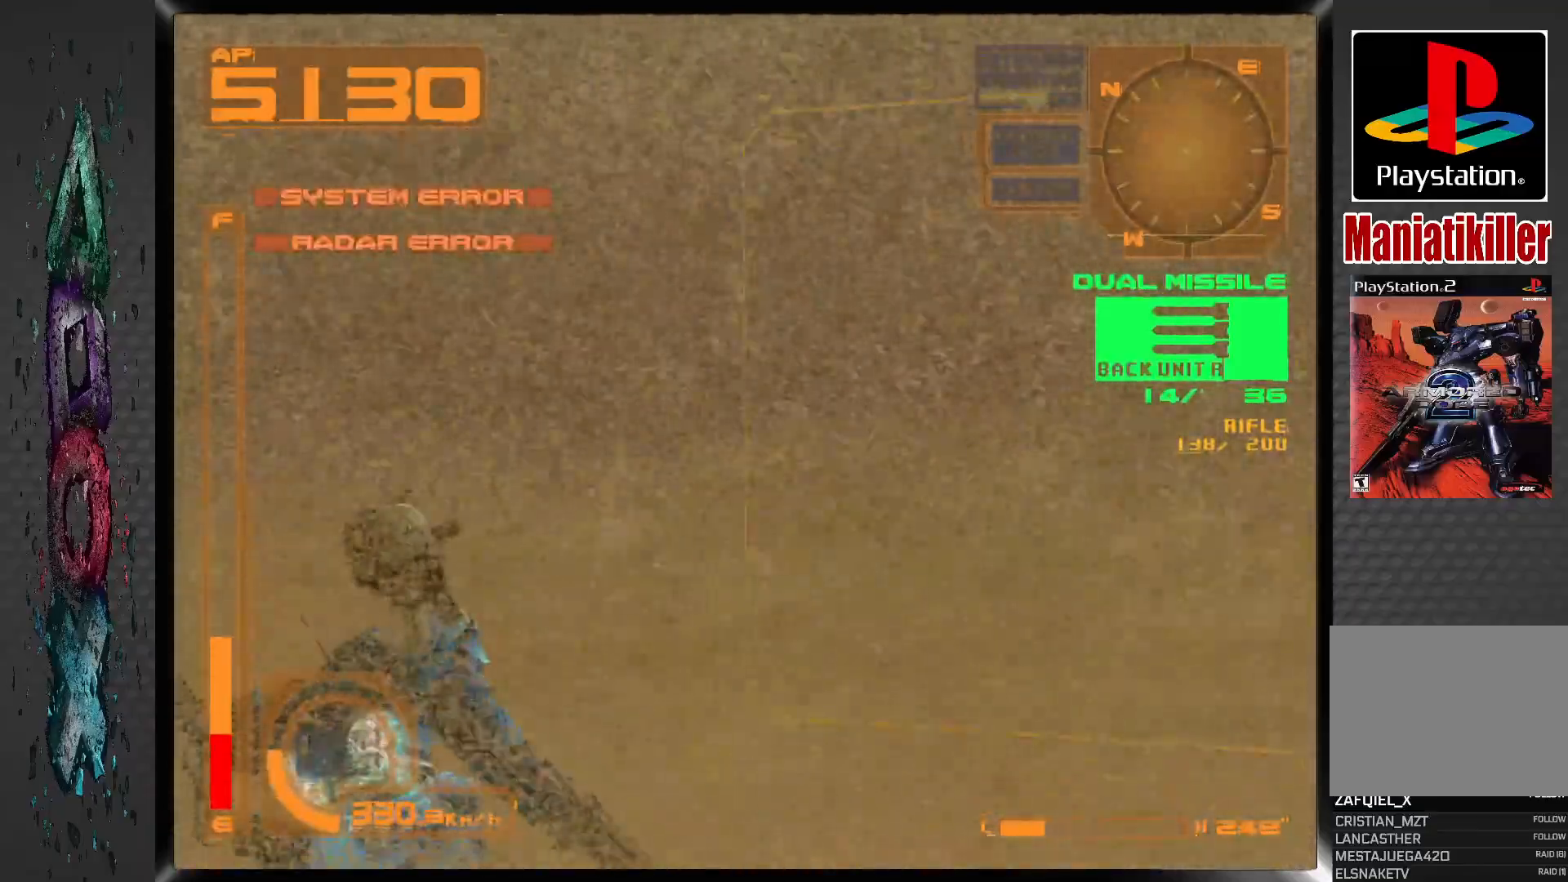
{"buttons": ["CROSS", "L1", "DPAD_RIGHT"], "left_stick": "center", "right_stick": "center", "events": []}
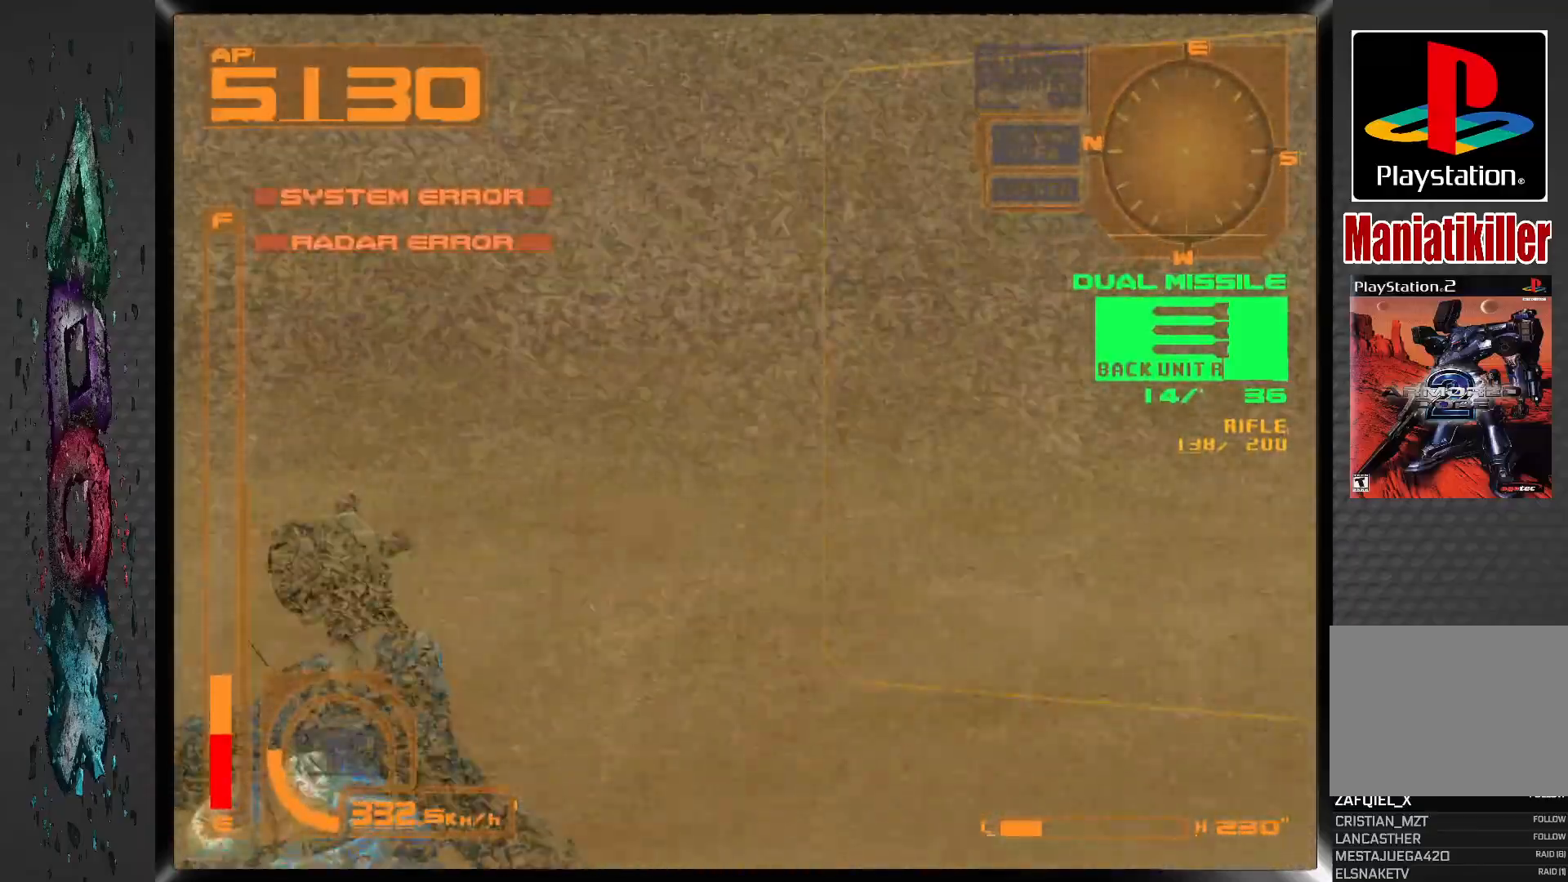
{"buttons": ["L1", "DPAD_RIGHT"], "left_stick": "center", "right_stick": "center", "events": [[283, "CROSS", "up"]]}
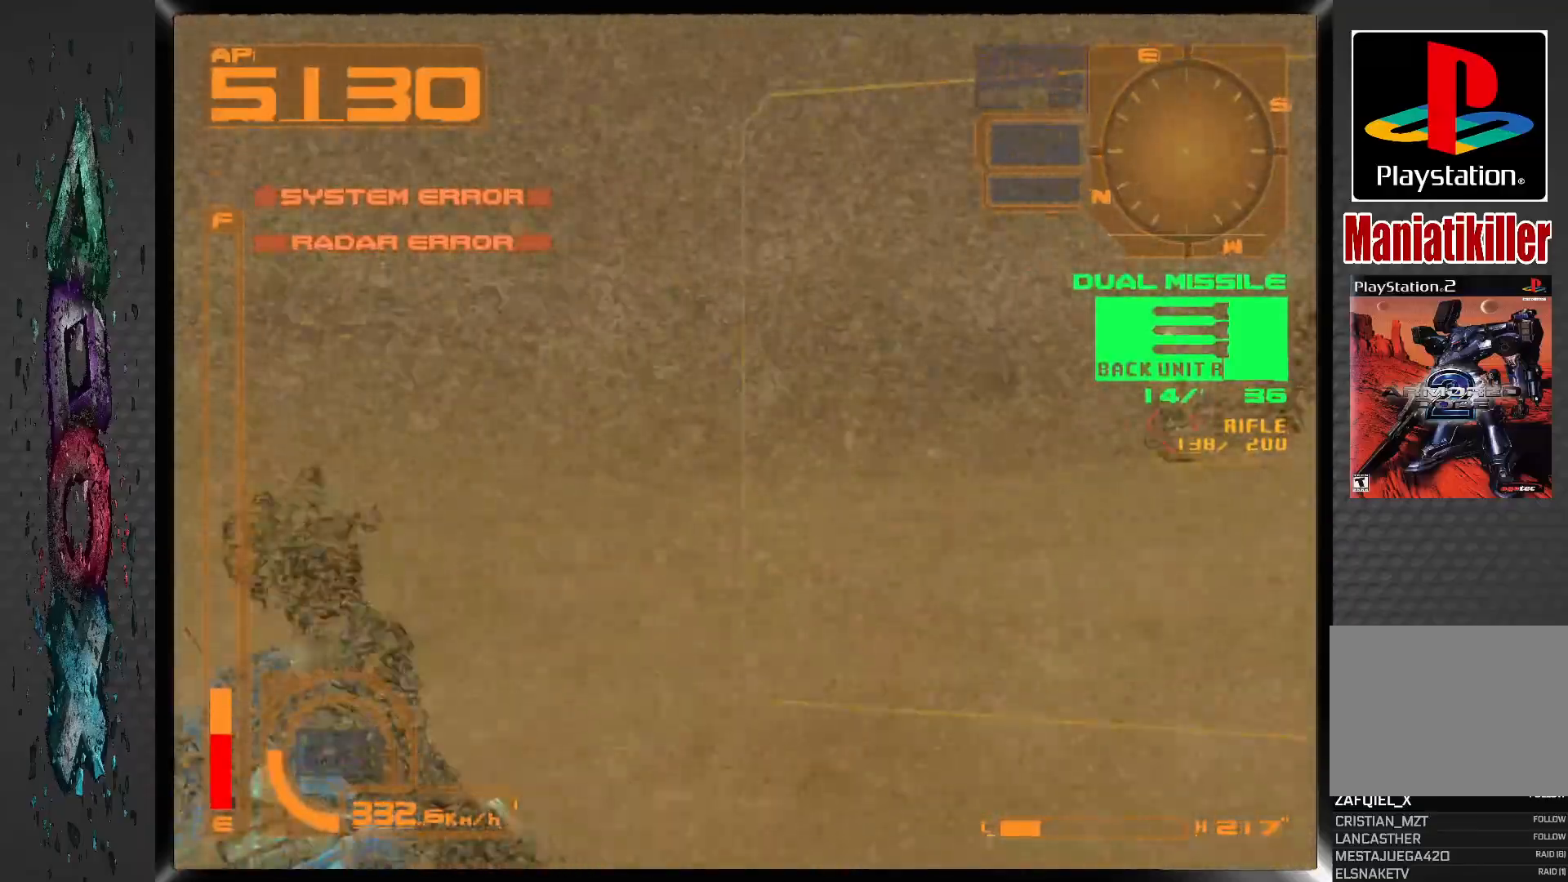
{"buttons": [], "left_stick": "center", "right_stick": "center", "events": [[167, "DPAD_RIGHT", "up"], [267, "L1", "up"]]}
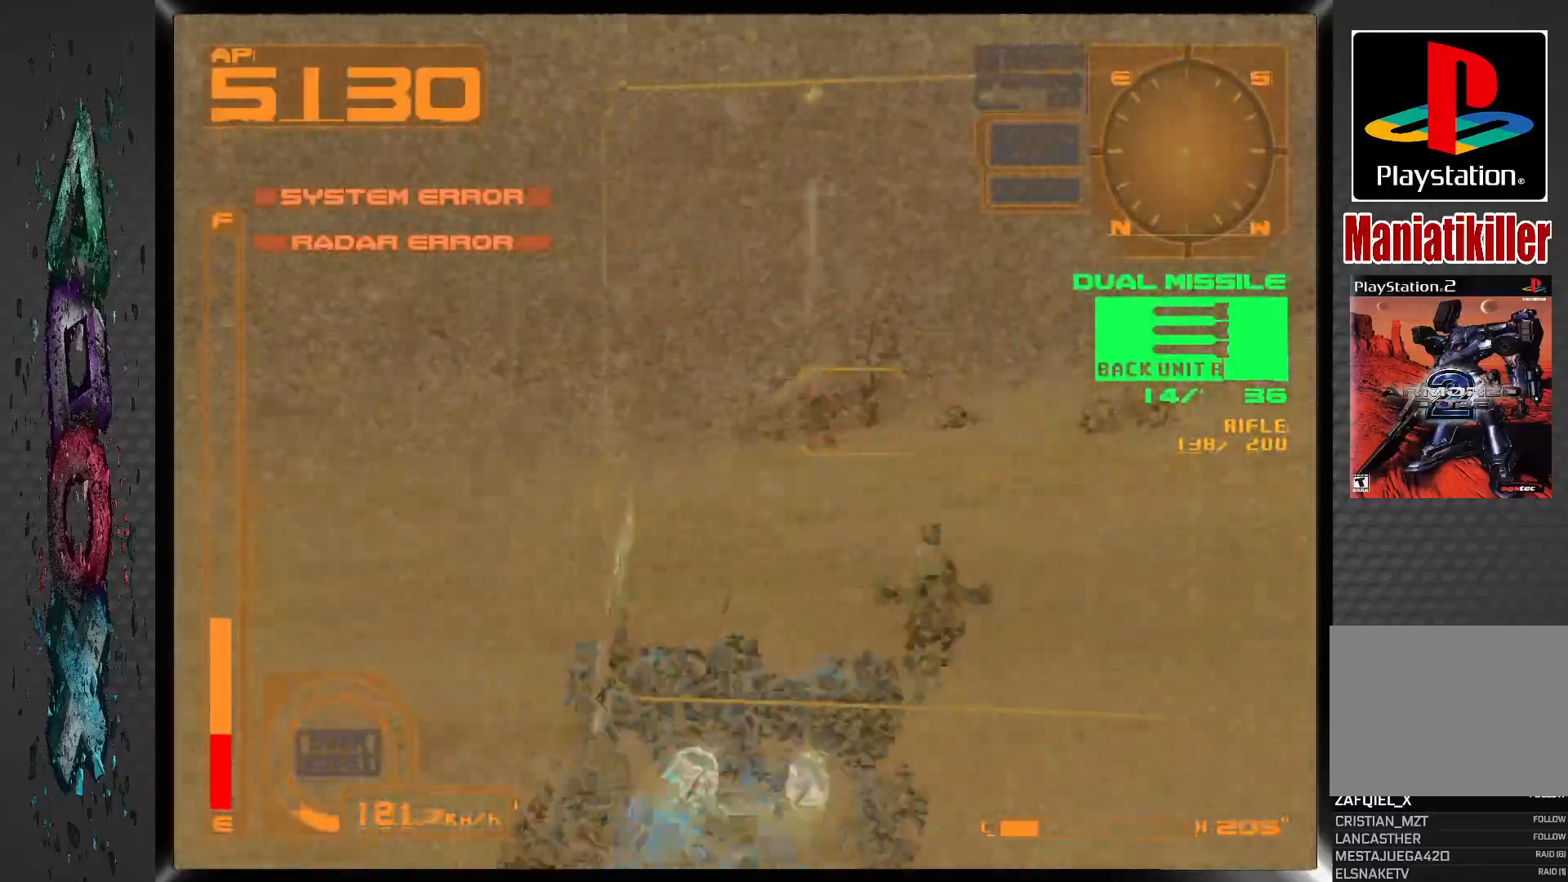
{"buttons": ["SQUARE"], "left_stick": "center", "right_stick": "center", "events": [[283, "DPAD_LEFT", "down"], [383, "DPAD_LEFT", "up"], [500, "SQUARE", "down"]]}
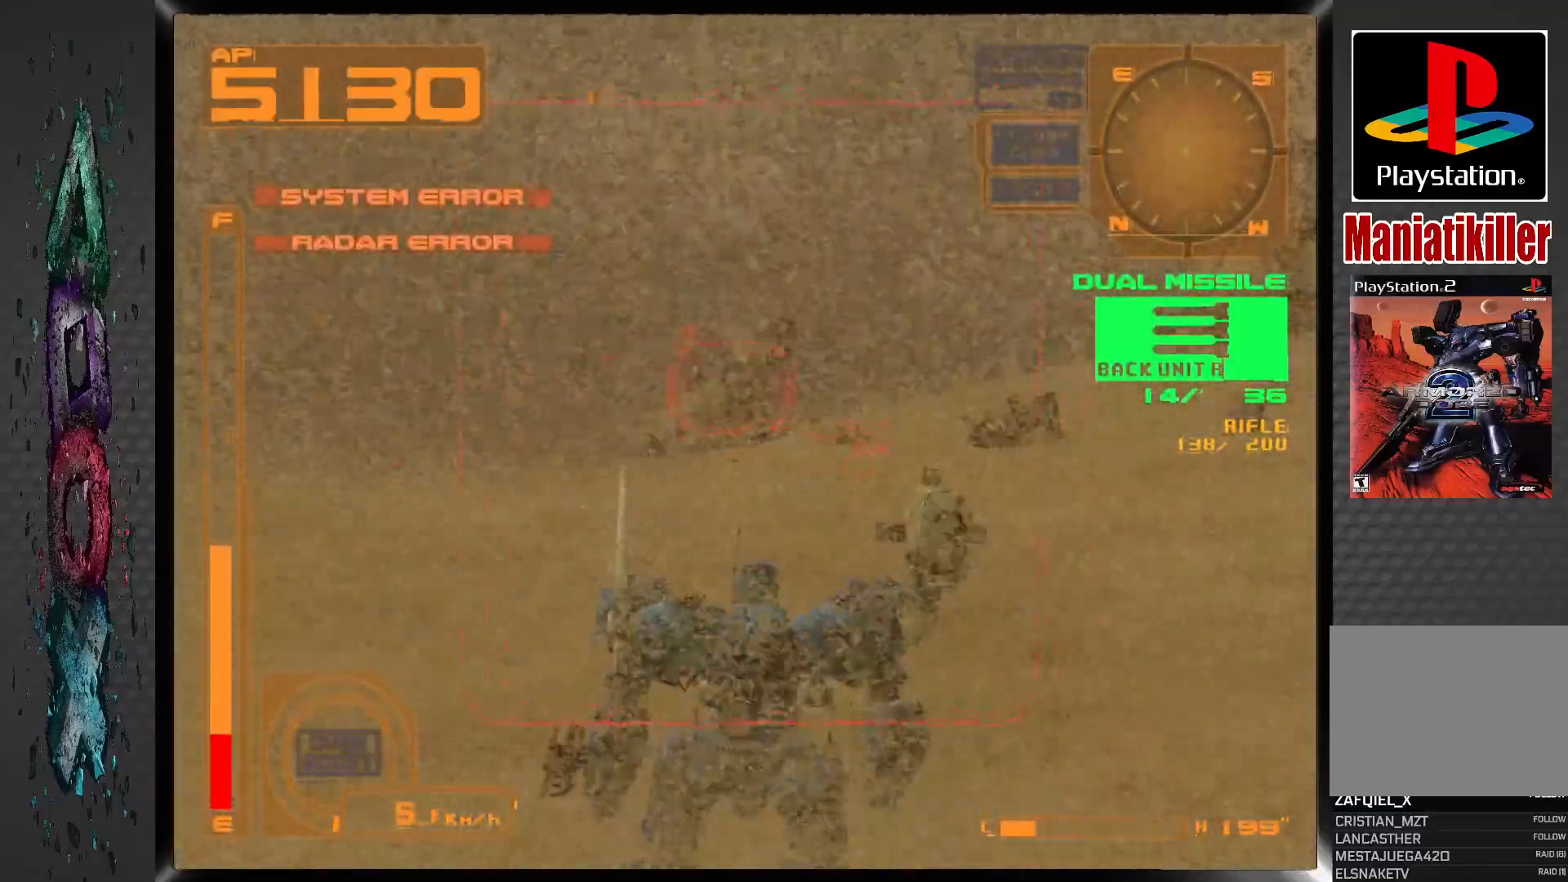
{"buttons": ["CROSS", "R1"], "left_stick": "center", "right_stick": "center", "events": [[117, "SQUARE", "up"], [167, "R1", "down"], [350, "CROSS", "down"]]}
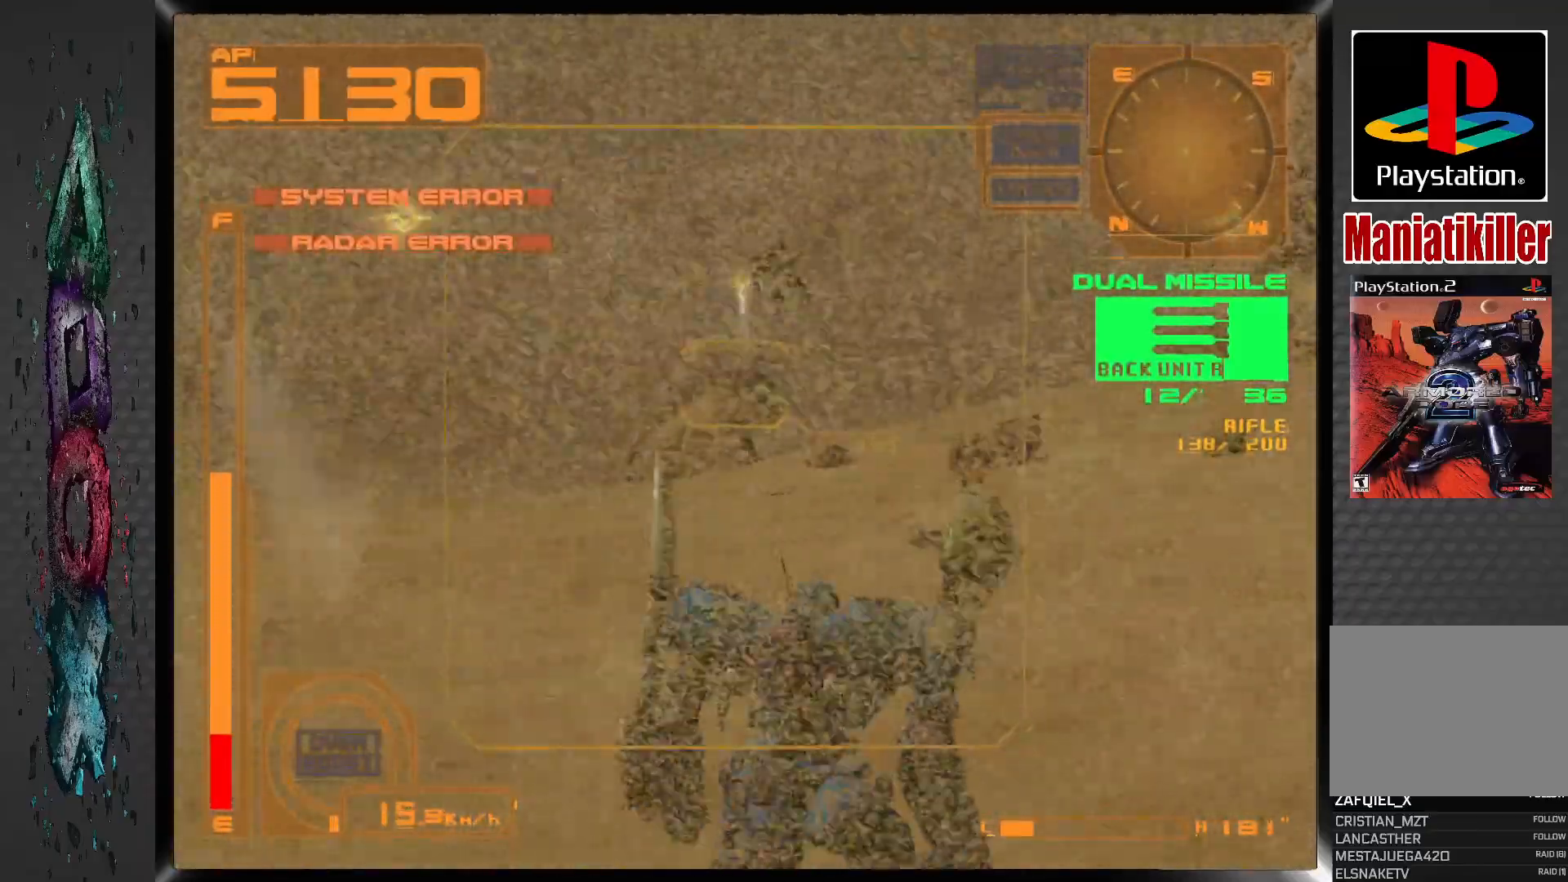
{"buttons": ["CROSS", "R1"], "left_stick": "center", "right_stick": "center", "events": []}
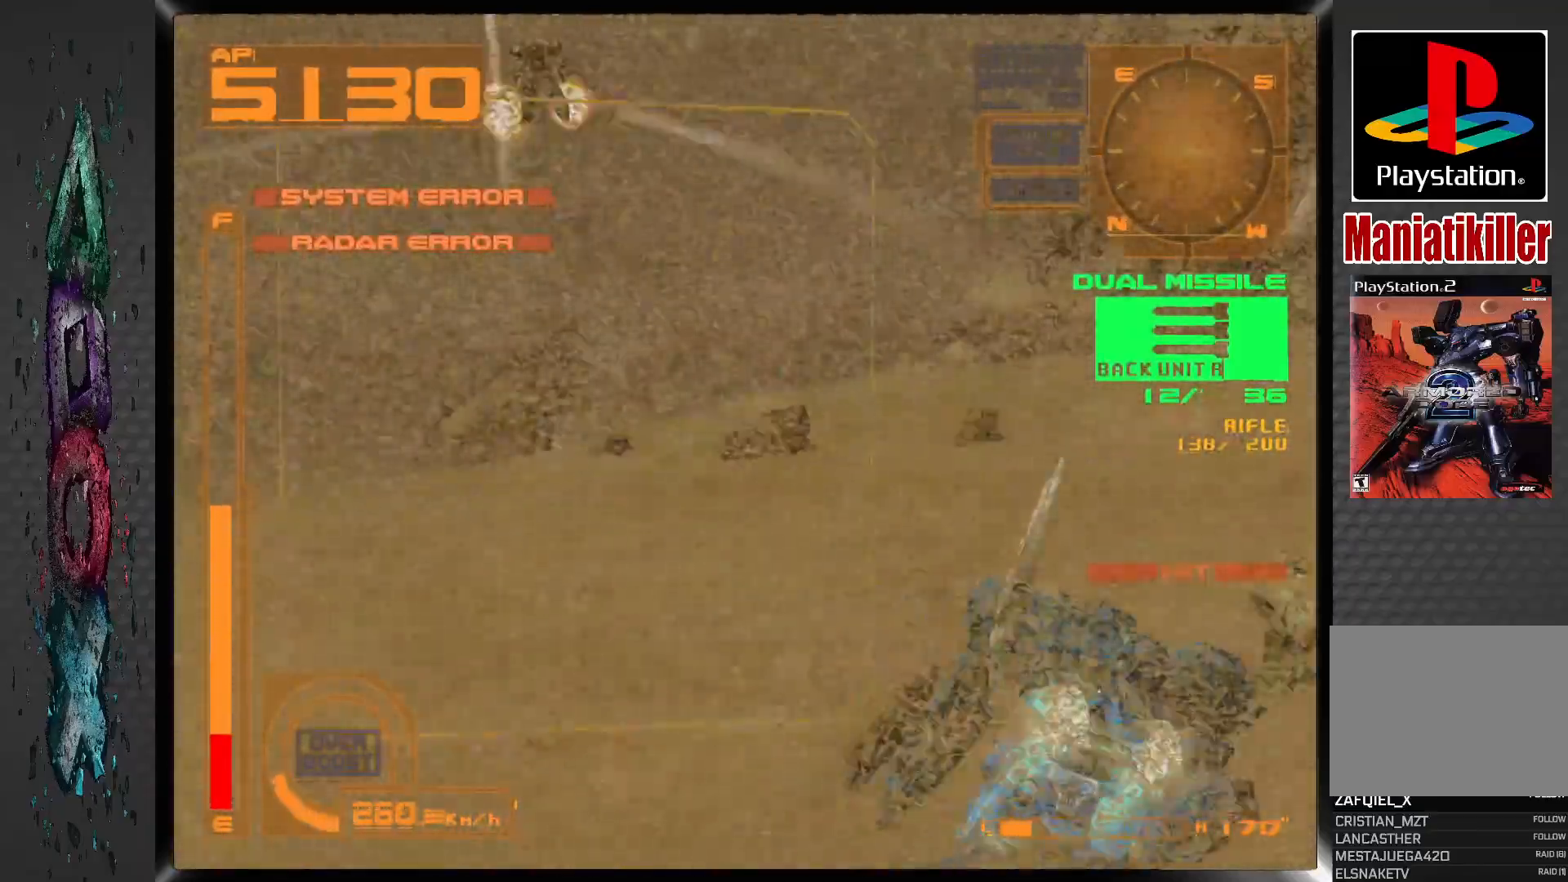
{"buttons": ["CROSS", "R1"], "left_stick": "center", "right_stick": "center", "events": [[217, "DPAD_LEFT", "down"], [450, "DPAD_LEFT", "up"]]}
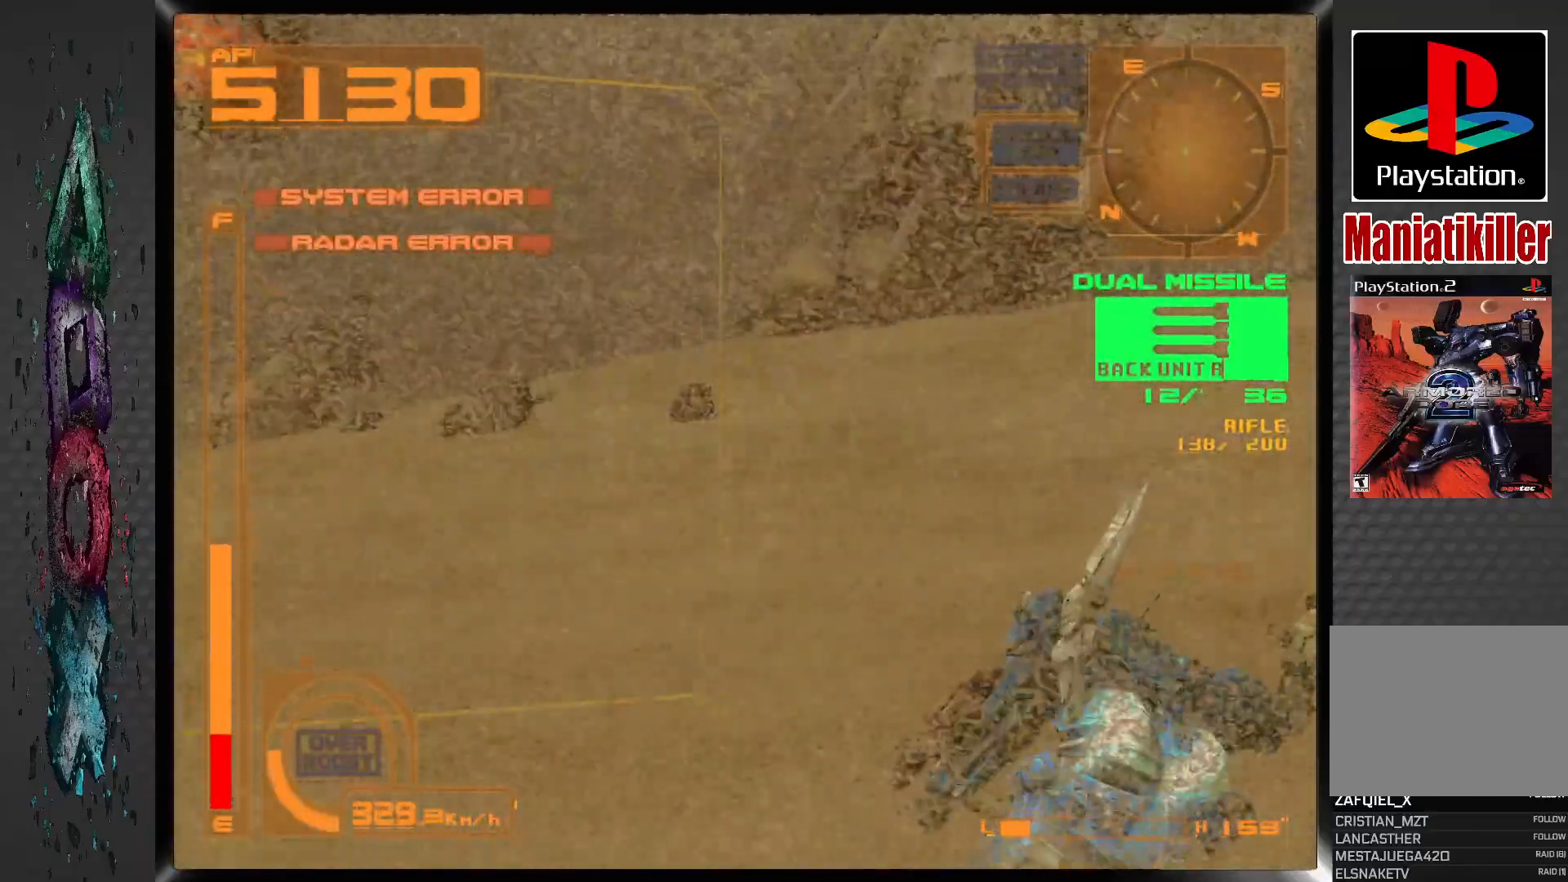
{"buttons": ["CROSS", "R1", "DPAD_LEFT"], "left_stick": "center", "right_stick": "center", "events": [[433, "DPAD_LEFT", "down"]]}
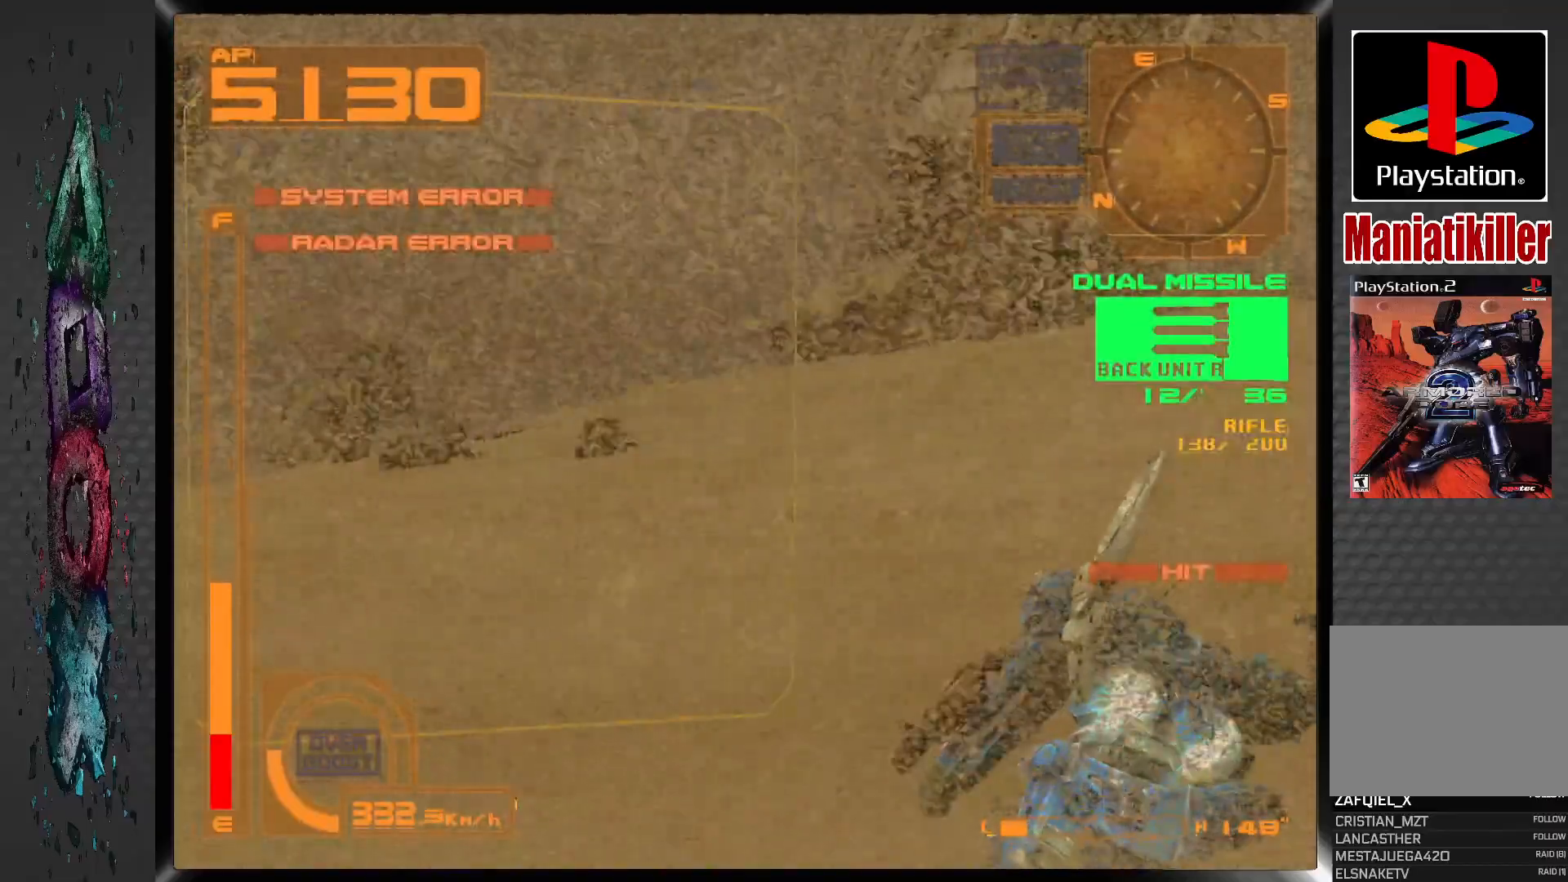
{"buttons": ["CROSS", "R1", "DPAD_LEFT"], "left_stick": "center", "right_stick": "center", "events": [[83, "DPAD_LEFT", "up"], [333, "DPAD_LEFT", "down"]]}
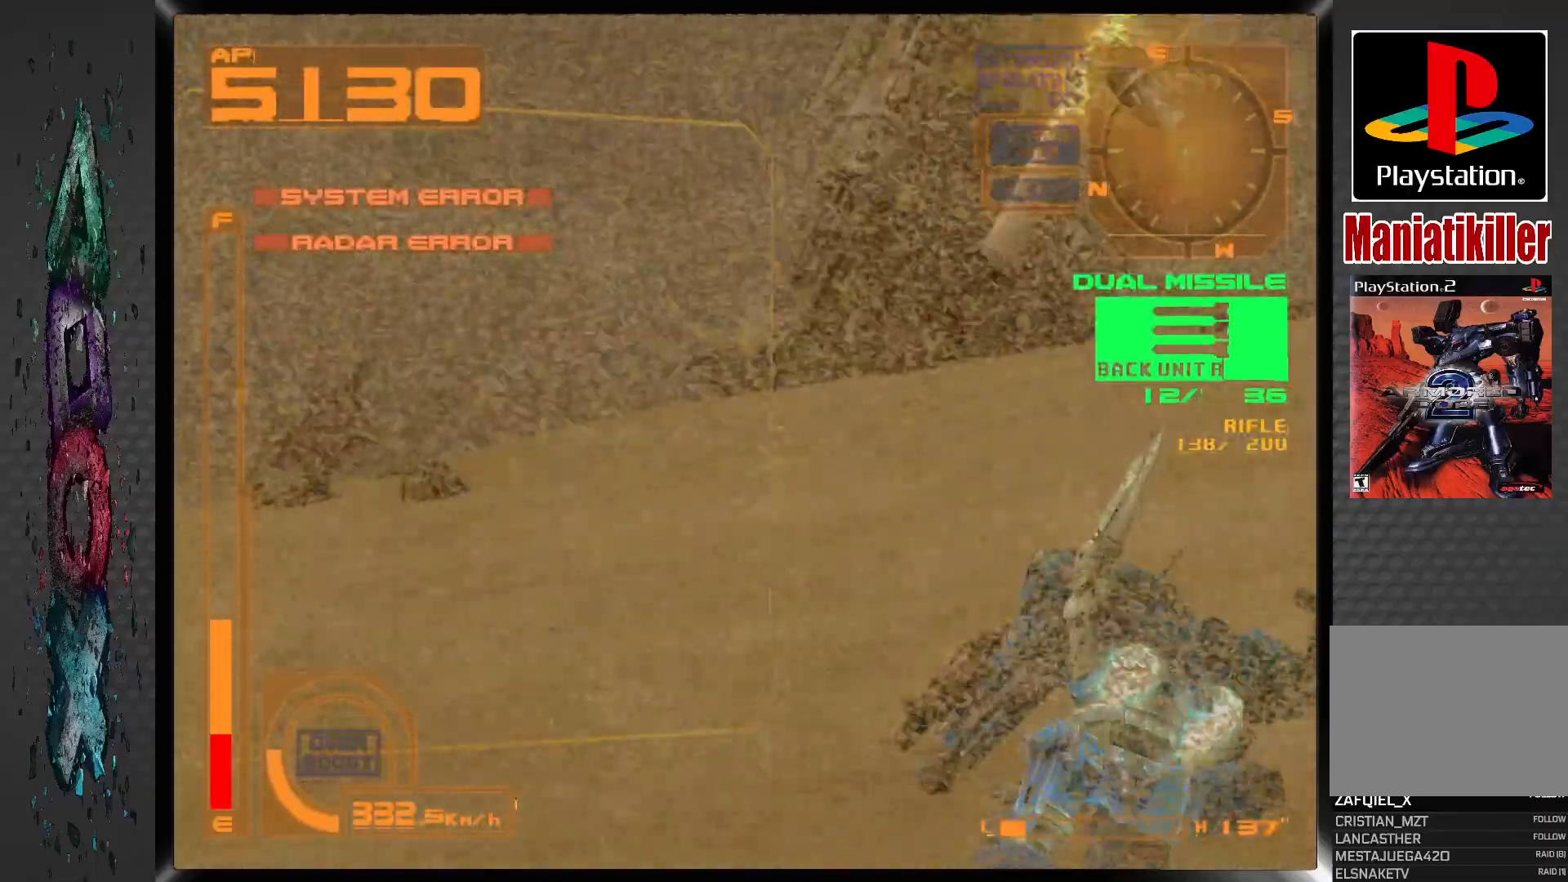
{"buttons": ["CROSS", "R1", "DPAD_LEFT"], "left_stick": "center", "right_stick": "center", "events": [[33, "DPAD_LEFT", "up"], [167, "DPAD_LEFT", "down"]]}
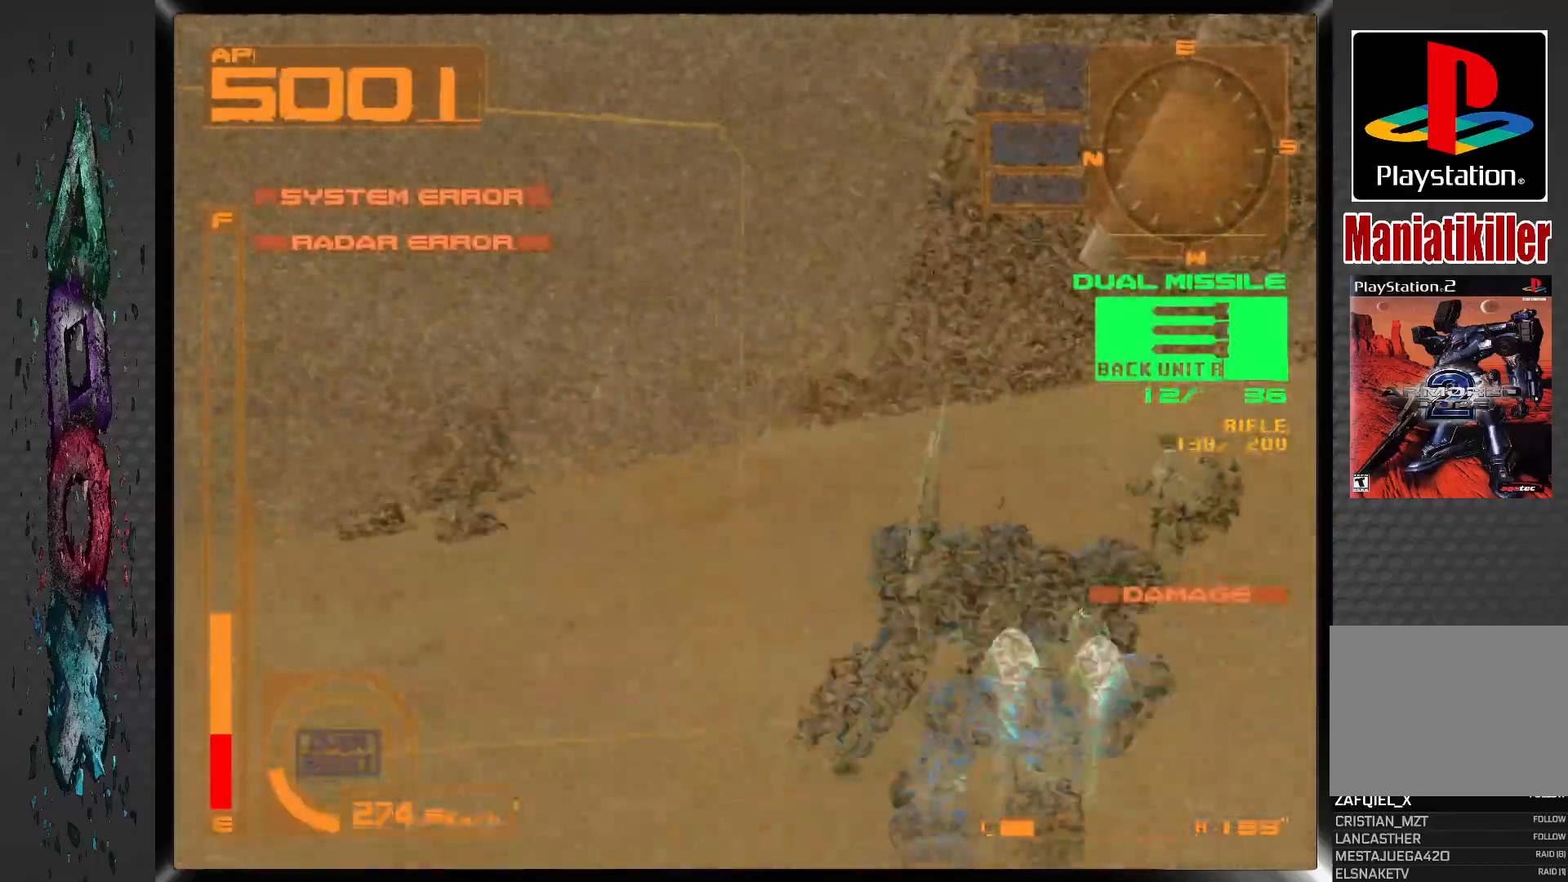
{"buttons": ["CROSS", "R1", "DPAD_LEFT"], "left_stick": "center", "right_stick": "center", "events": [[17, "DPAD_LEFT", "up"], [467, "DPAD_LEFT", "down"]]}
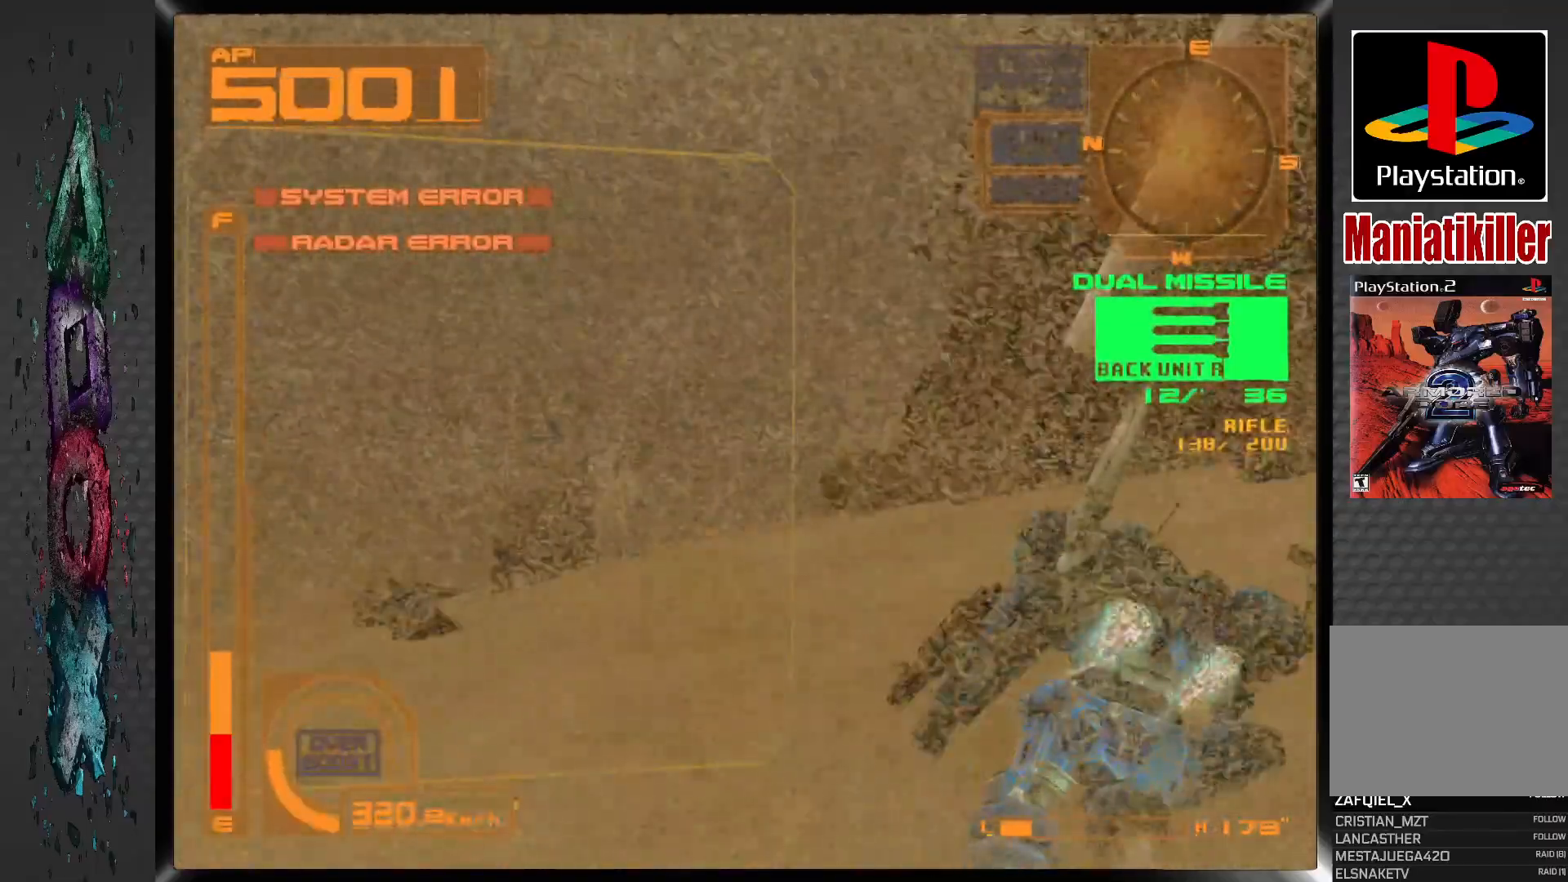
{"buttons": ["CROSS", "R1"], "left_stick": "center", "right_stick": "center", "events": [[133, "DPAD_LEFT", "up"]]}
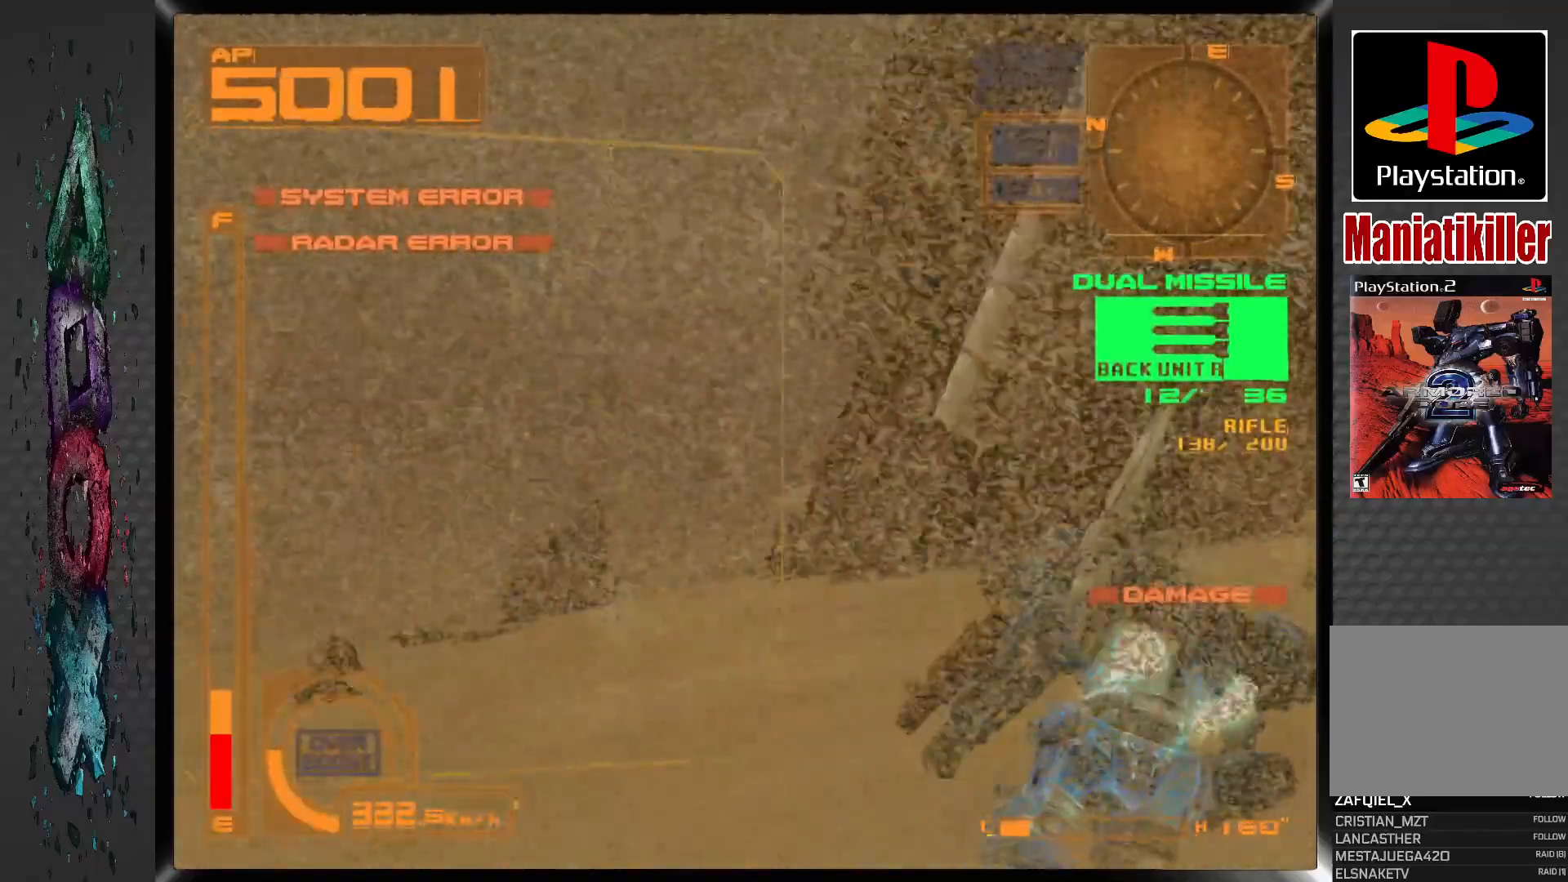
{"buttons": ["CROSS", "R1", "DPAD_LEFT"], "left_stick": "center", "right_stick": "center", "events": [[217, "DPAD_LEFT", "down"]]}
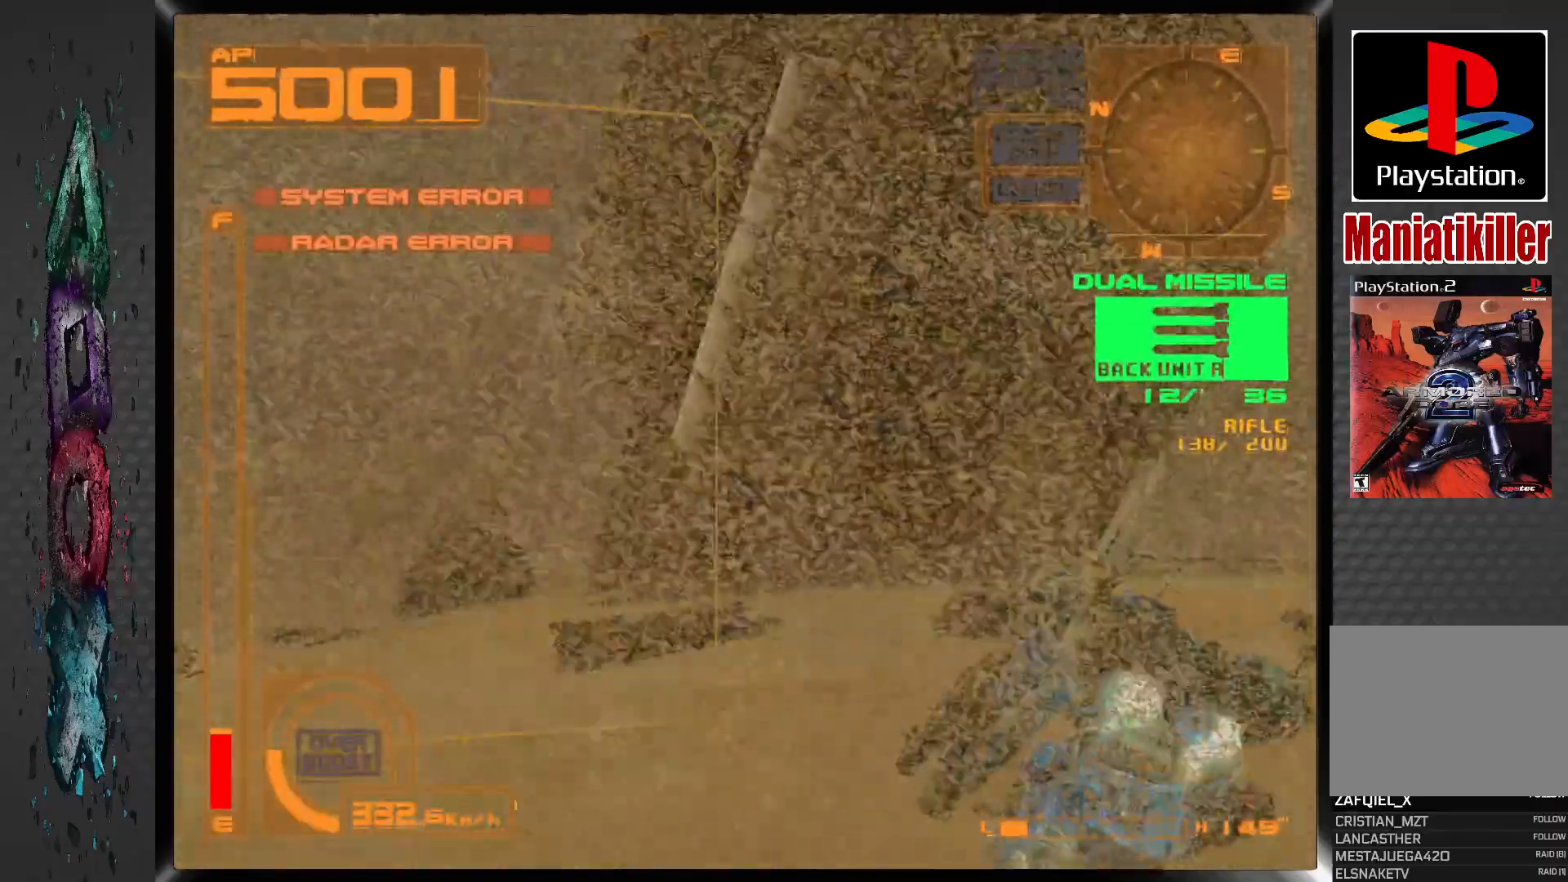
{"buttons": ["CROSS", "R1", "DPAD_LEFT"], "left_stick": "center", "right_stick": "center", "events": []}
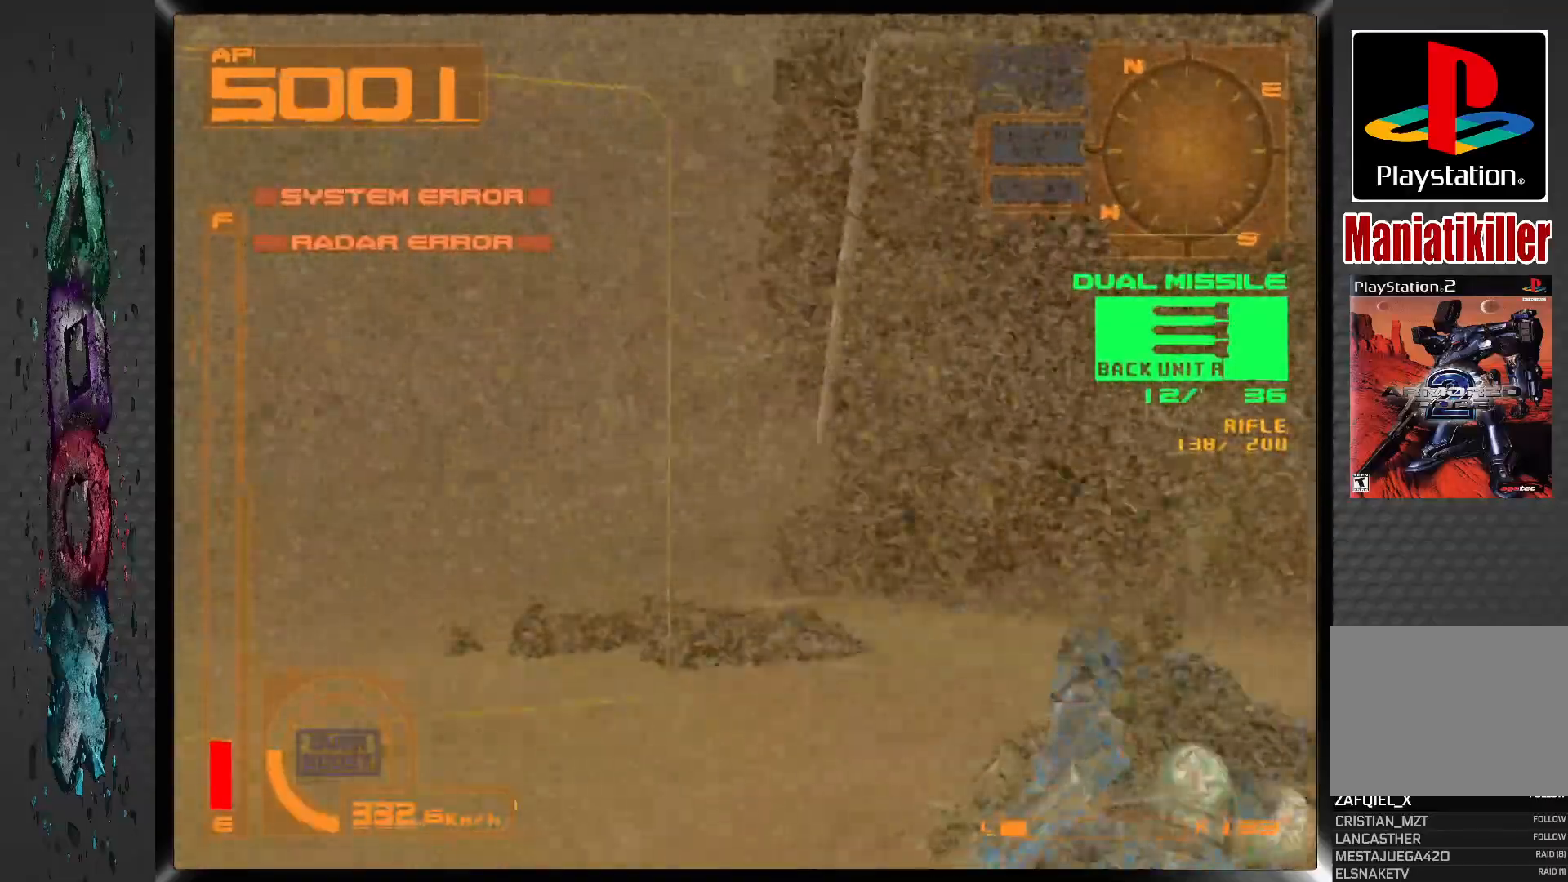
{"buttons": ["CROSS", "R1", "DPAD_LEFT"], "left_stick": "center", "right_stick": "center", "events": [[117, "DPAD_LEFT", "up"], [250, "DPAD_LEFT", "down"]]}
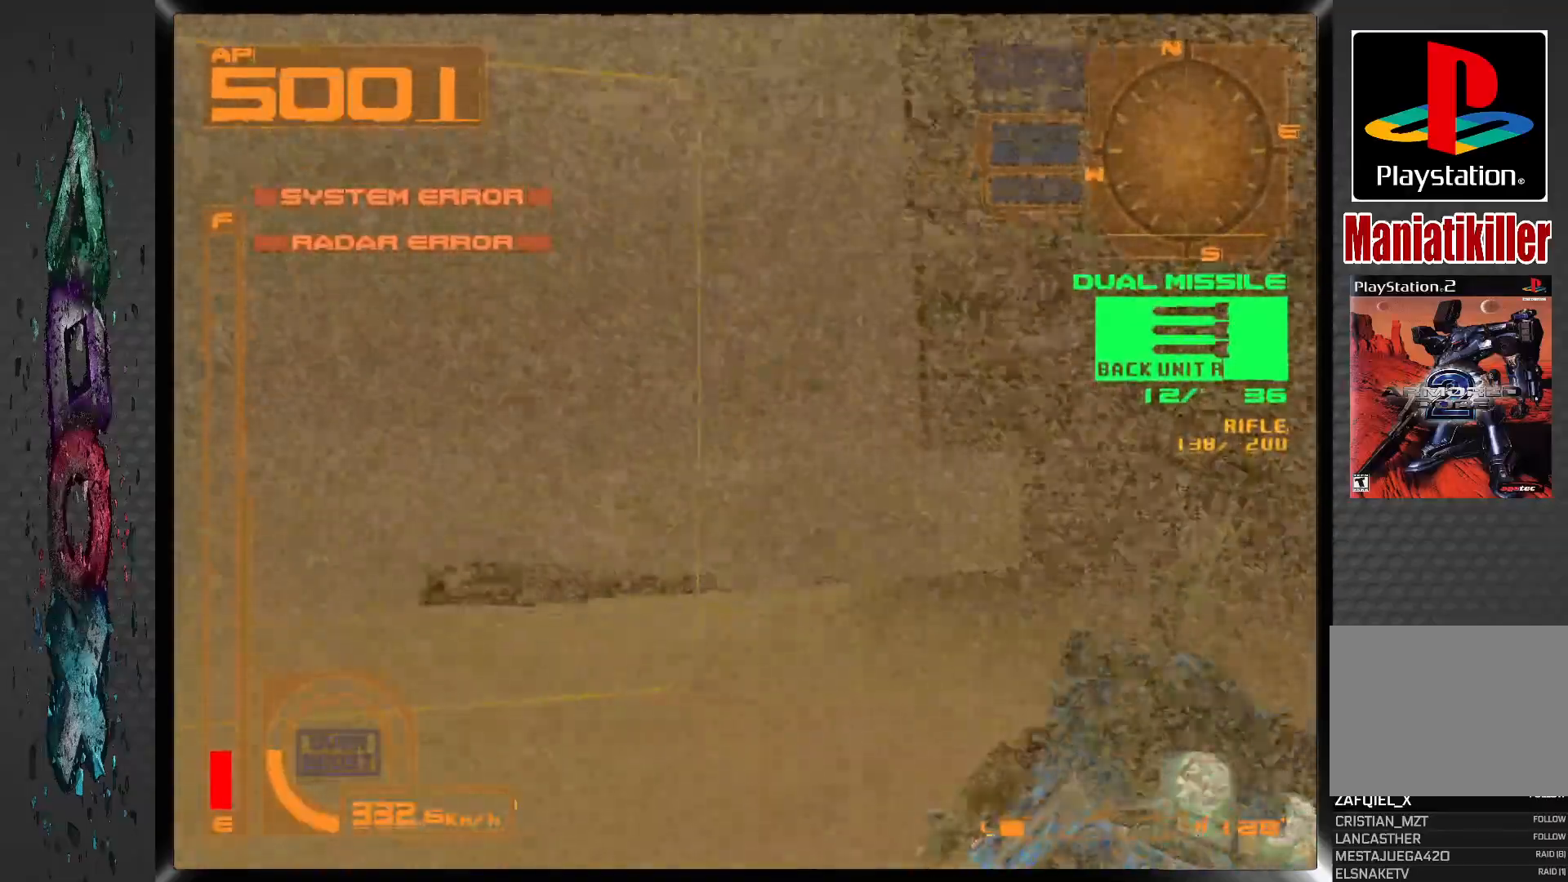
{"buttons": ["CROSS", "R1", "DPAD_LEFT"], "left_stick": "center", "right_stick": "center", "events": [[117, "DPAD_LEFT", "up"], [450, "DPAD_LEFT", "down"]]}
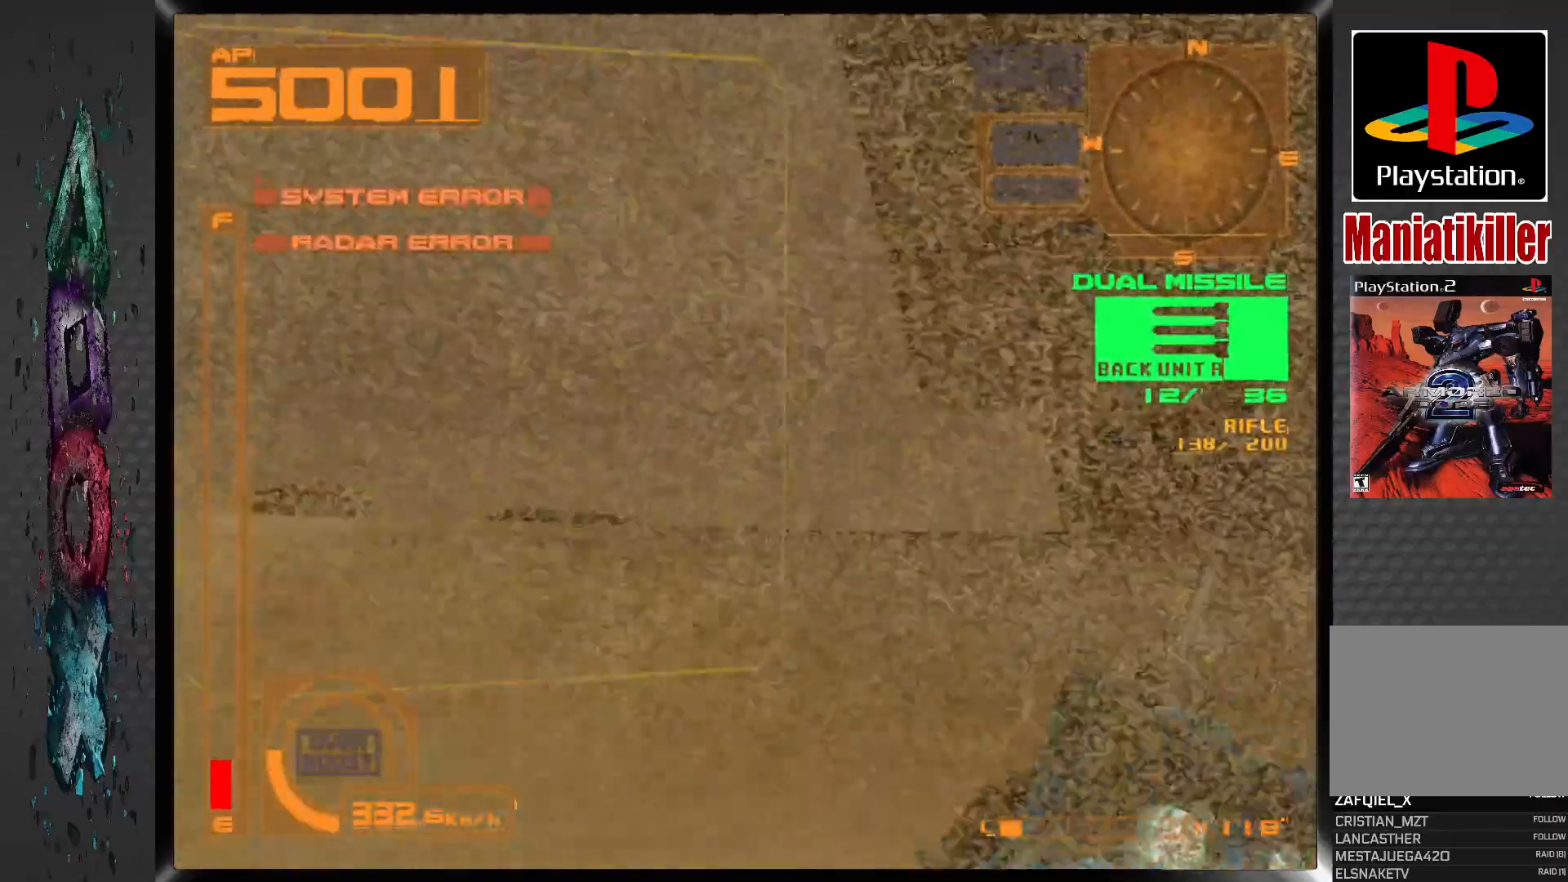
{"buttons": ["CROSS", "R1"], "left_stick": "center", "right_stick": "center", "events": [[333, "DPAD_LEFT", "up"]]}